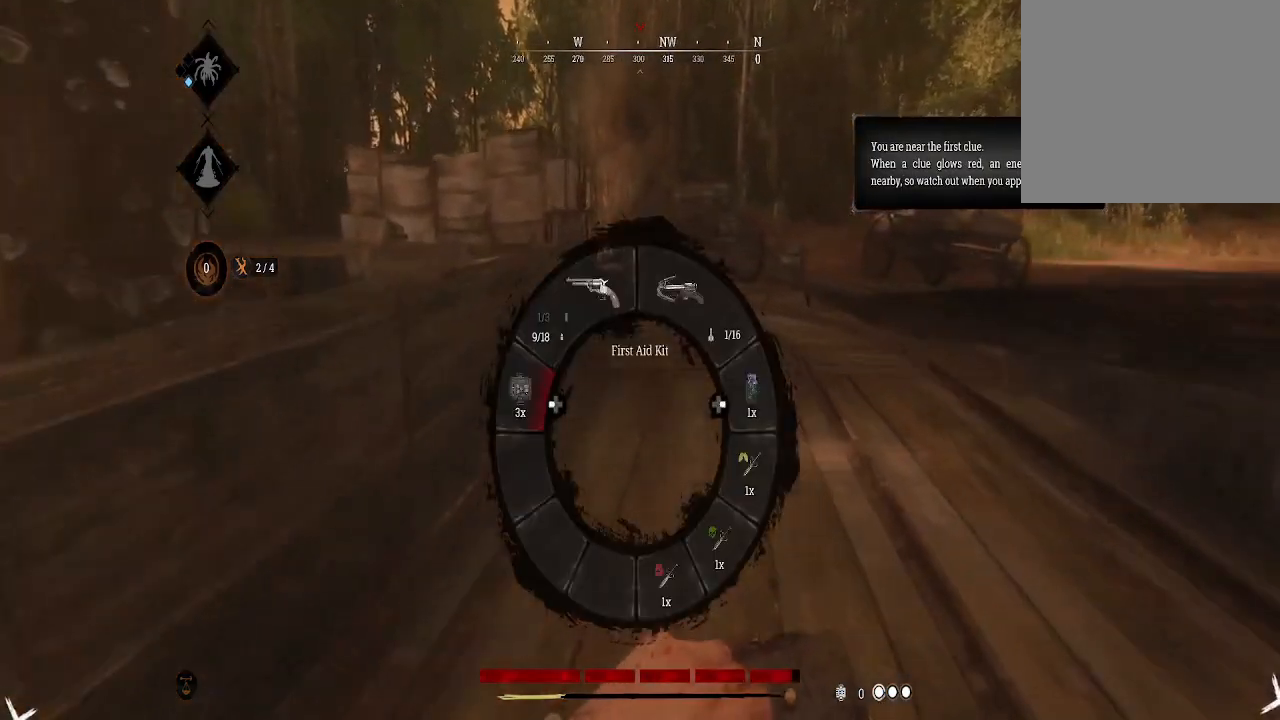
Gameplay with a controller (Xbox layout); each line is a JSON object with the inputs held at the frame after it. "events" lists button and stick changes between this image and that frame as [ms after this image, input, new state], when the widget could be followed in between.
{"buttons": ["L1"], "left_stick": "up", "right_stick": "right", "events": [[67, "right_stick", "up"], [400, "right_stick", "right"]]}
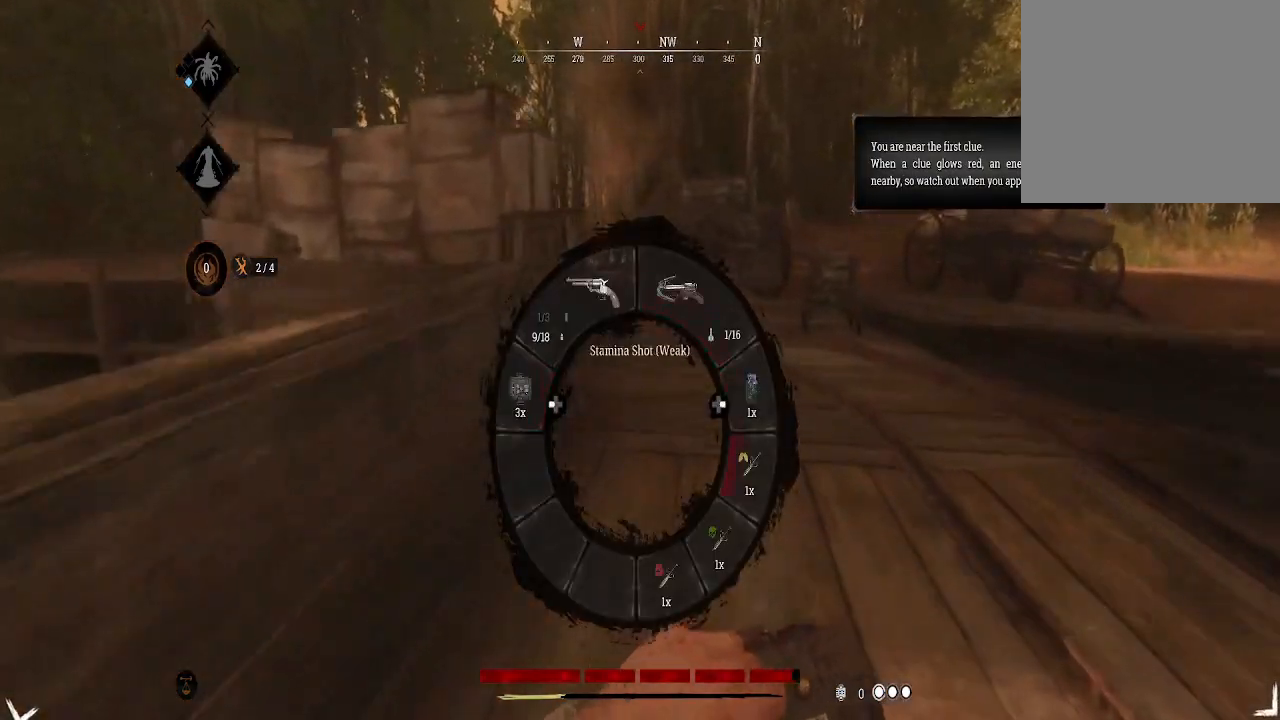
{"buttons": ["L1"], "left_stick": "up", "right_stick": "down-right", "events": [[100, "right_stick", "down-right"]]}
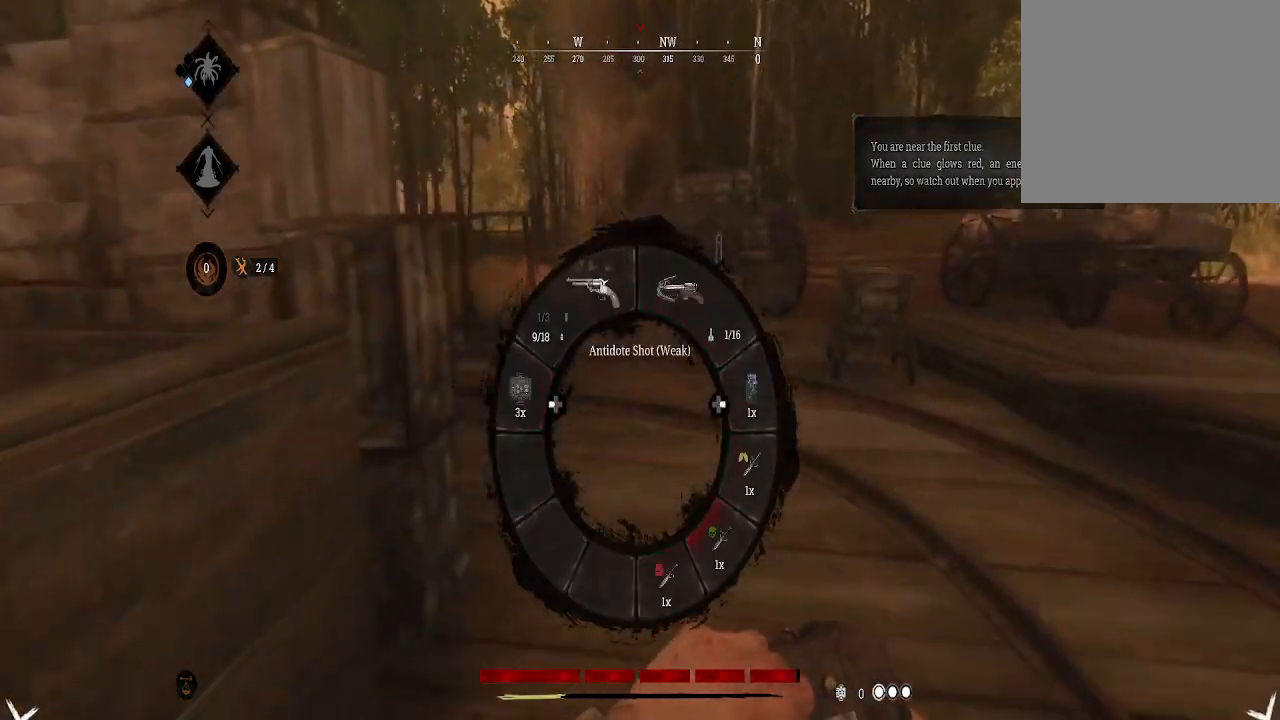
{"buttons": [], "left_stick": "up", "right_stick": "down-right", "events": [[467, "L1", "up"]]}
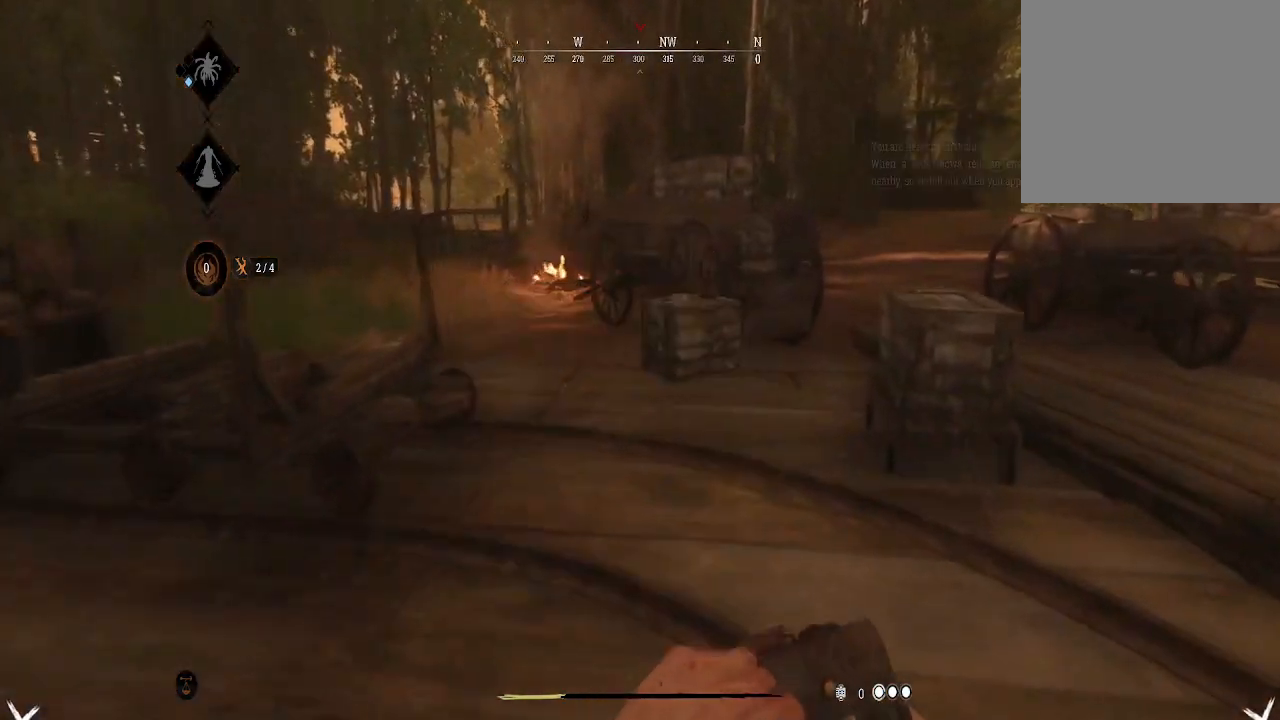
{"buttons": [], "left_stick": "up", "right_stick": "right", "events": [[167, "right_stick", "right"], [433, "right_stick", "center"], [500, "right_stick", "right"]]}
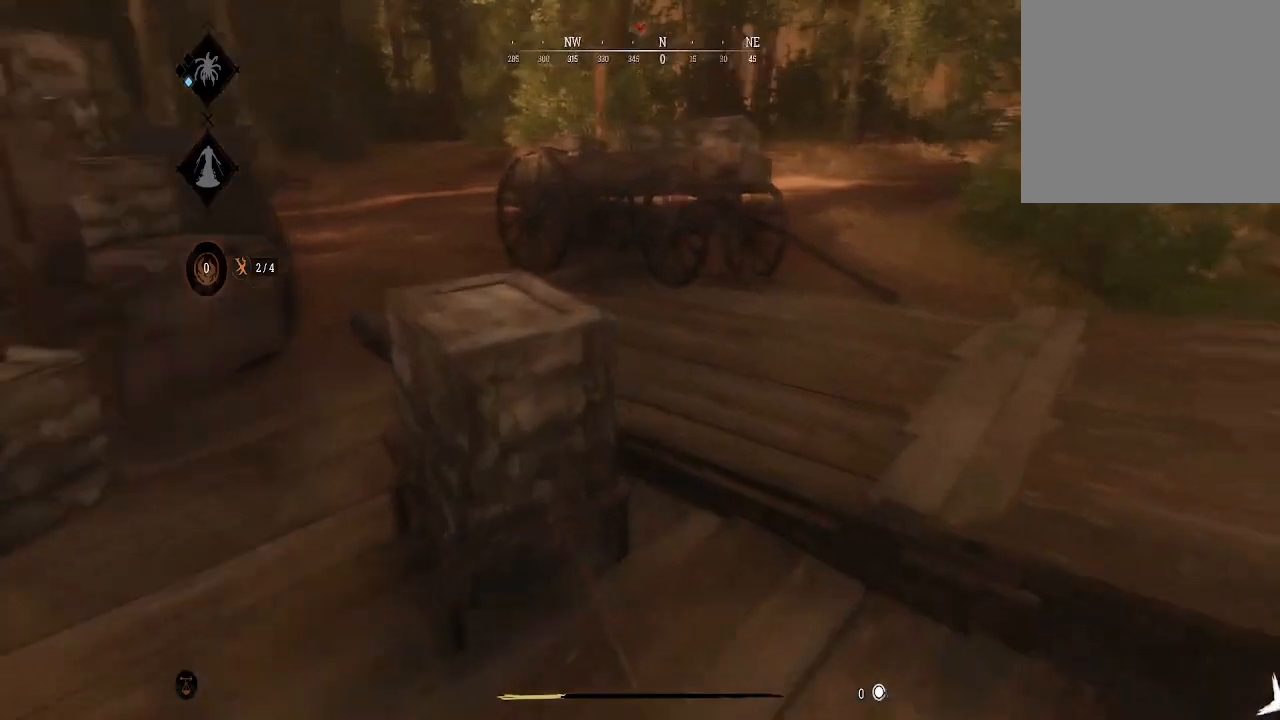
{"buttons": [], "left_stick": "up", "right_stick": "right", "events": [[200, "A", "down"], [333, "A", "up"], [367, "right_stick", "center"], [500, "right_stick", "right"]]}
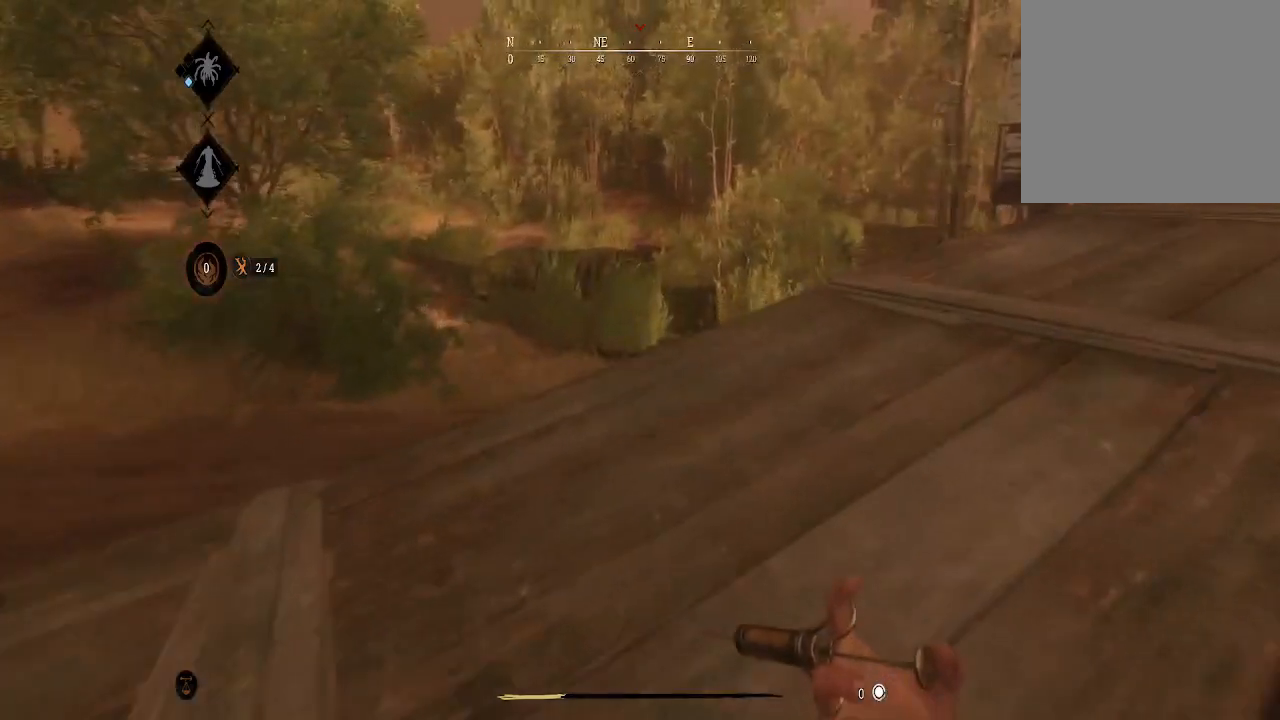
{"buttons": [], "left_stick": "up-left", "right_stick": "left", "events": [[300, "right_stick", "center"], [433, "left_stick", "up-left"], [433, "right_stick", "left"]]}
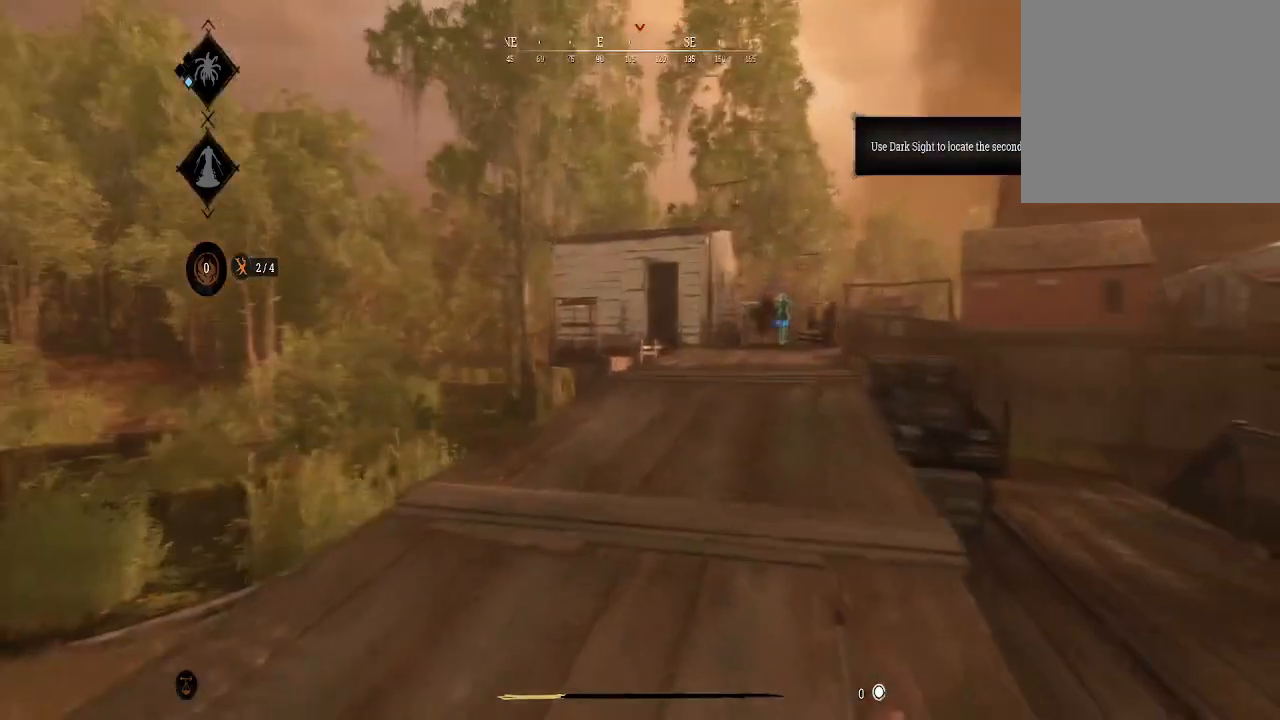
{"buttons": ["R2"], "left_stick": "up", "right_stick": "center", "events": [[33, "right_stick", "center"], [100, "L3", "down"], [267, "L3", "up"], [333, "left_stick", "up"], [367, "R2", "down"]]}
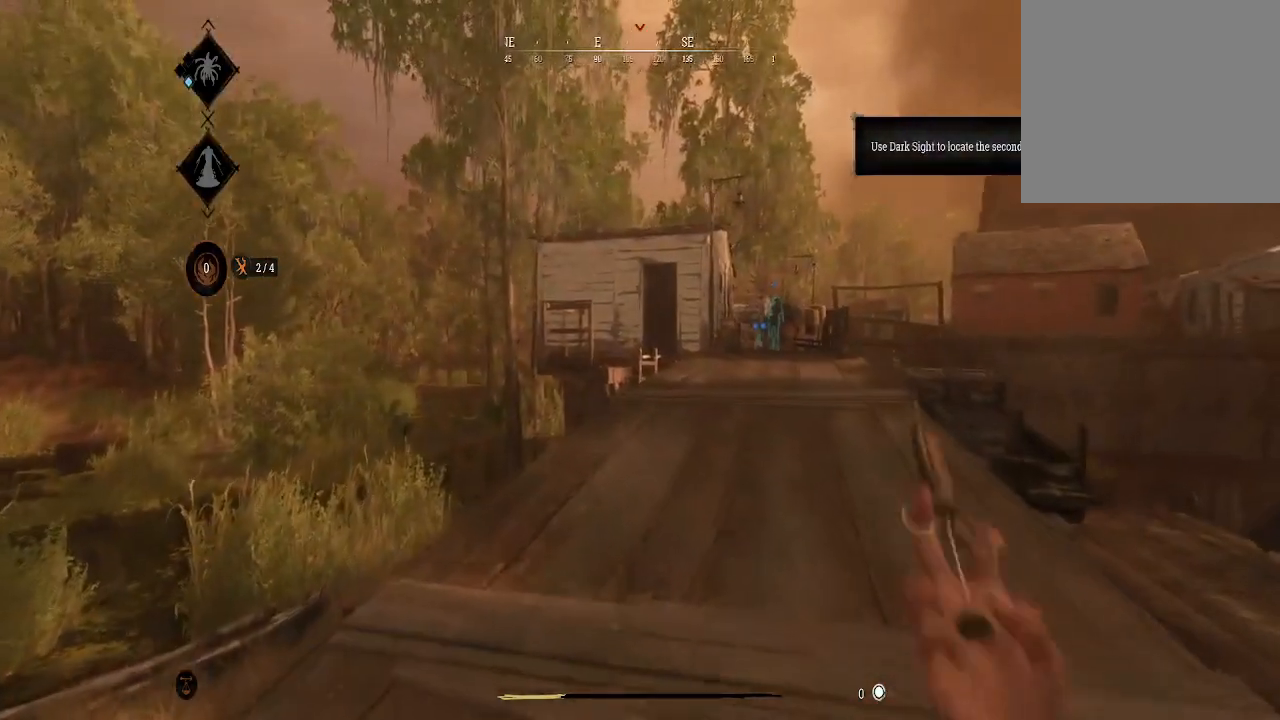
{"buttons": [], "left_stick": "up", "right_stick": "center", "events": [[67, "R2", "up"], [133, "L3", "down"], [233, "right_stick", "right"], [267, "L3", "up"], [400, "right_stick", "center"]]}
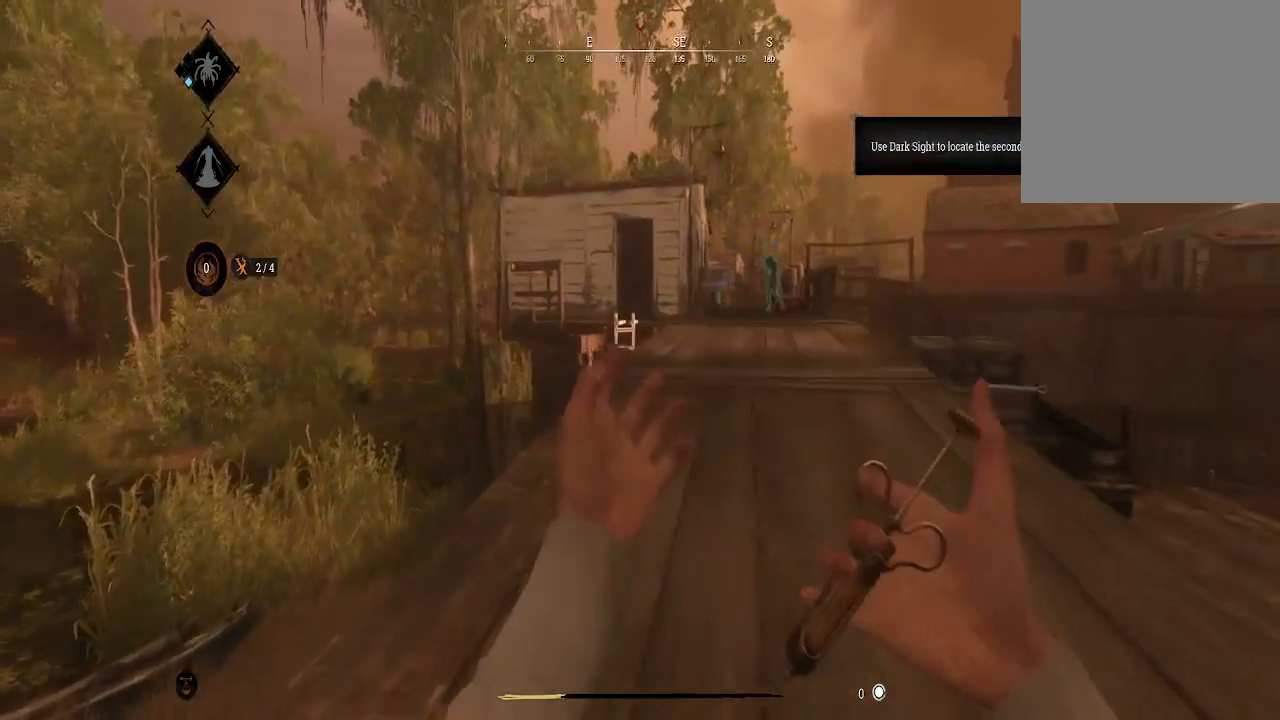
{"buttons": [], "left_stick": "up", "right_stick": "center", "events": [[67, "L3", "down"], [233, "right_stick", "right"], [267, "L3", "up"], [400, "right_stick", "center"]]}
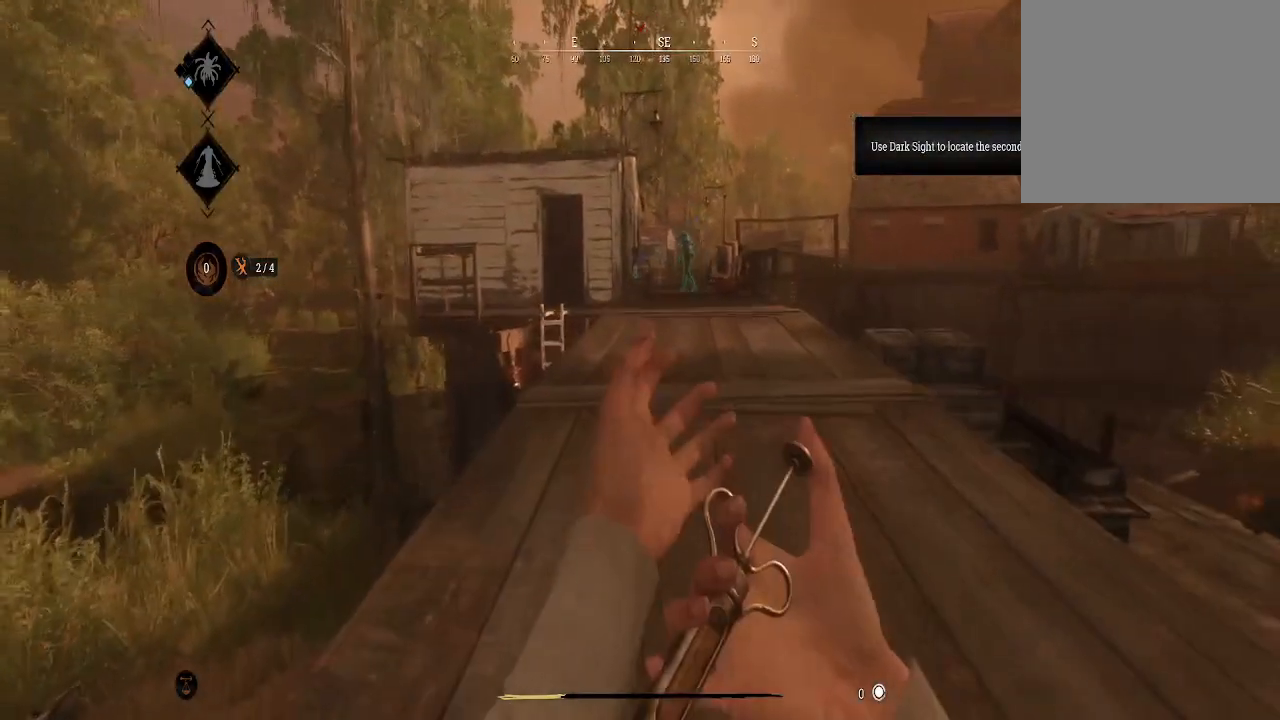
{"buttons": ["L3"], "left_stick": "up", "right_stick": "center", "events": [[500, "L3", "down"]]}
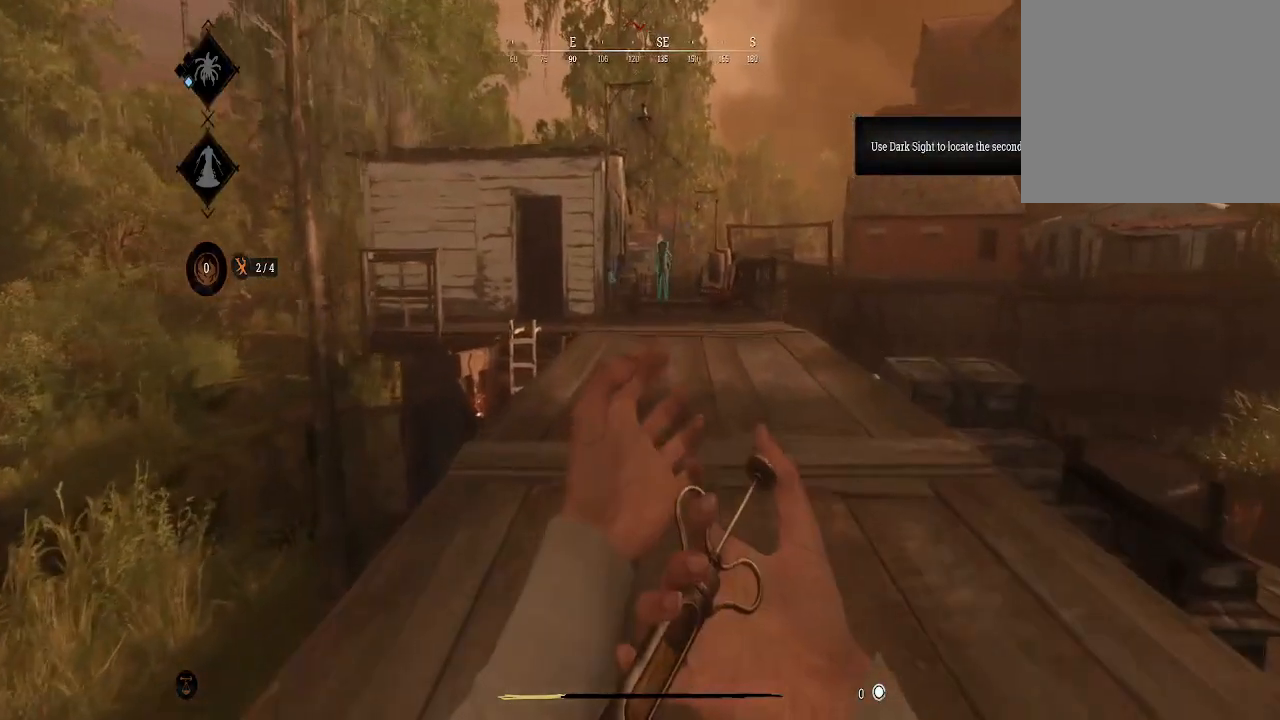
{"buttons": [], "left_stick": "up", "right_stick": "center", "events": [[233, "L3", "up"]]}
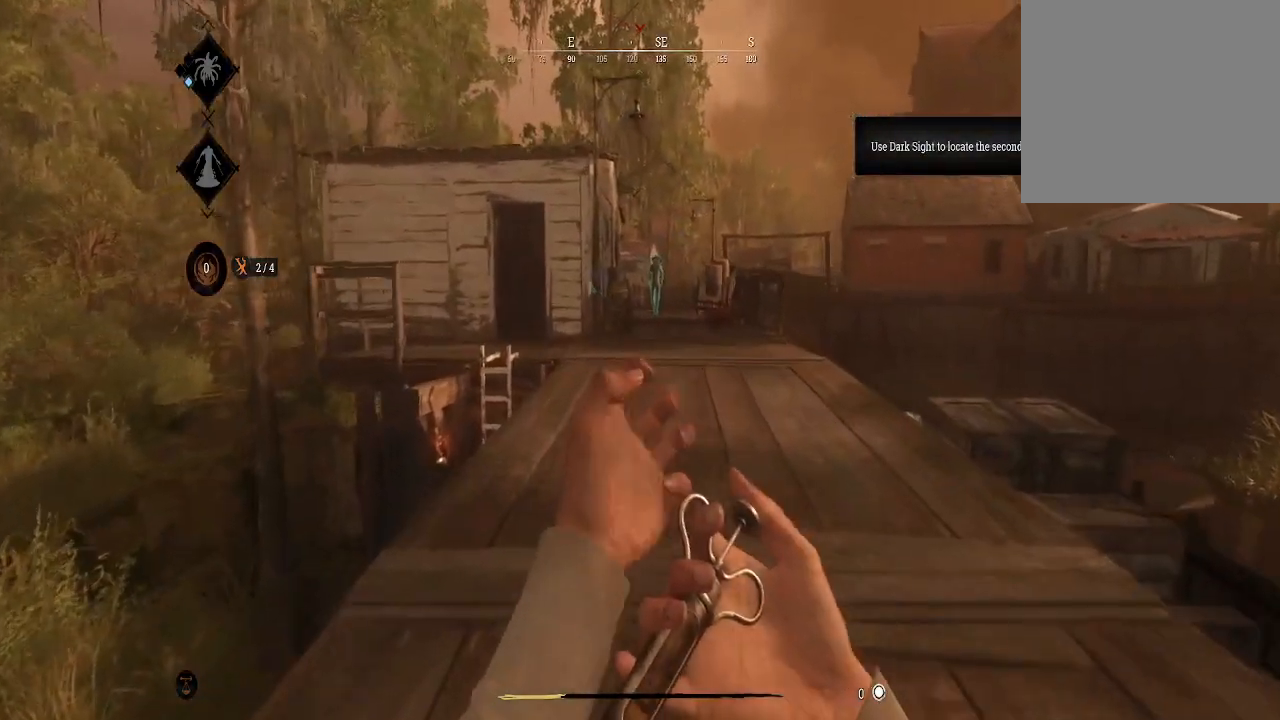
{"buttons": ["L3"], "left_stick": "up", "right_stick": "center", "events": [[467, "L3", "down"]]}
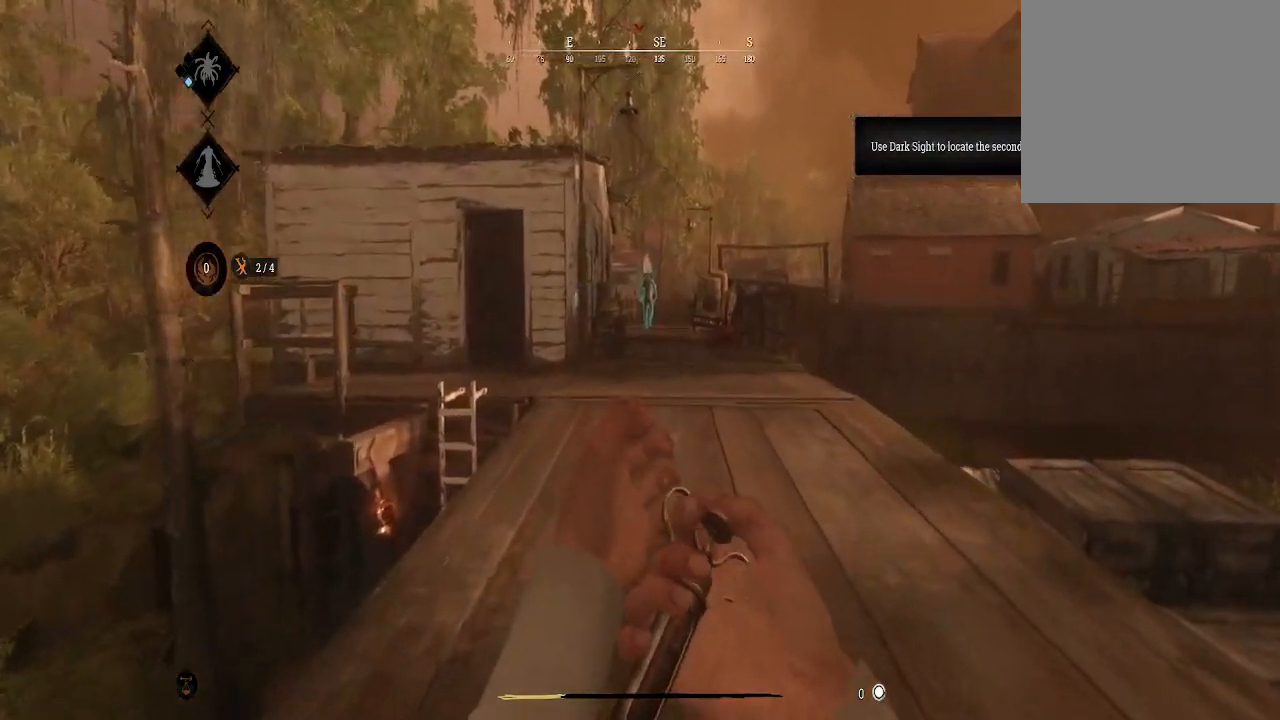
{"buttons": ["L3"], "left_stick": "up", "right_stick": "center", "events": [[133, "L3", "up"], [367, "L3", "down"]]}
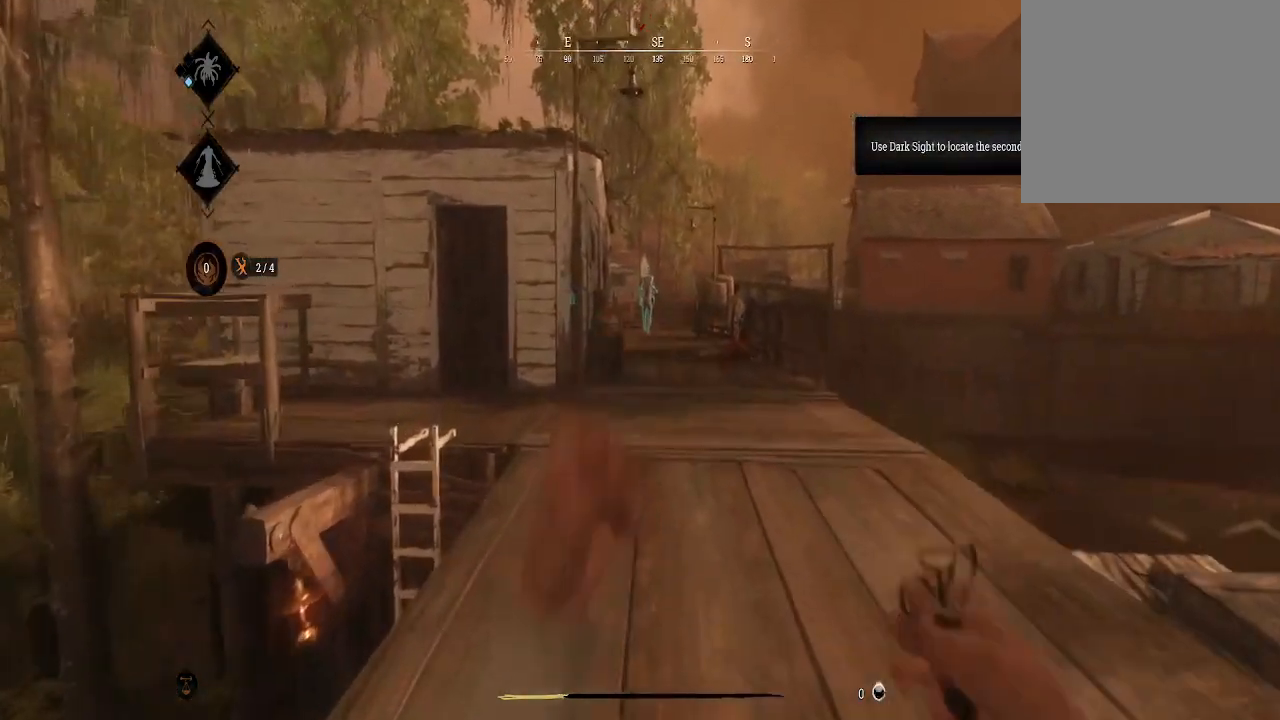
{"buttons": ["L3"], "left_stick": "up", "right_stick": "center", "events": [[33, "L3", "up"], [400, "L3", "down"]]}
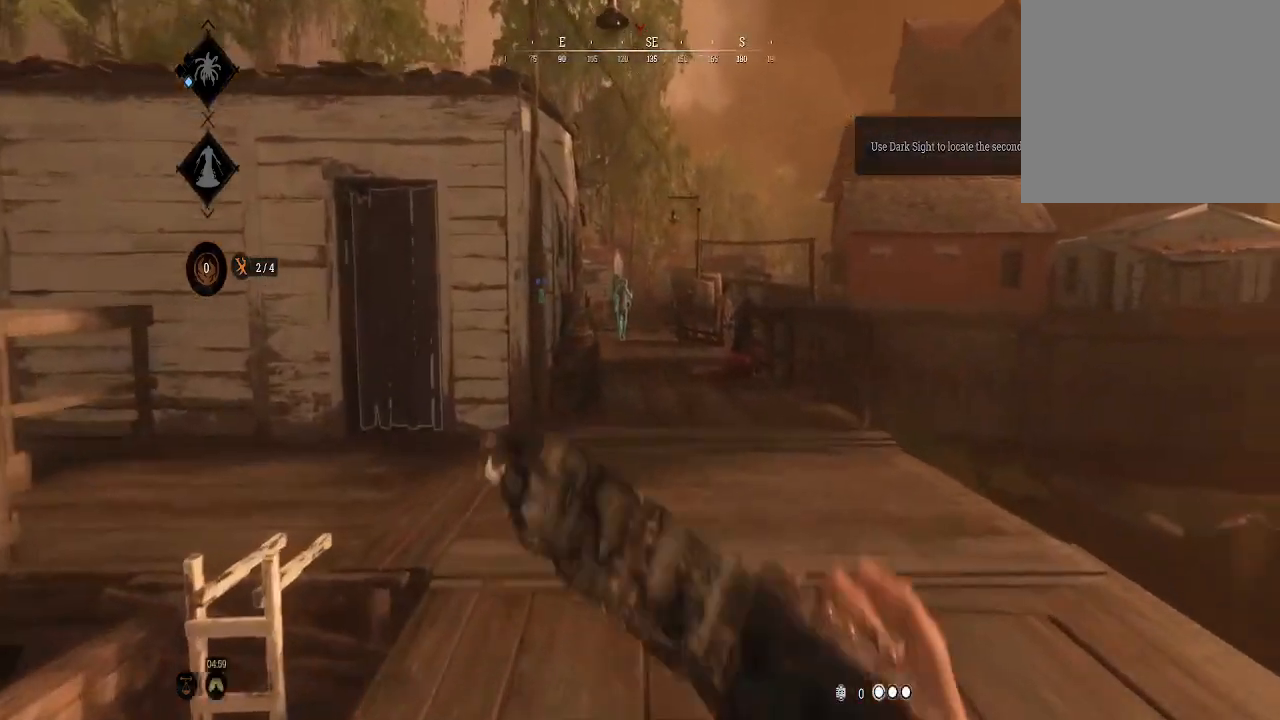
{"buttons": [], "left_stick": "up", "right_stick": "center", "events": [[100, "L3", "up"]]}
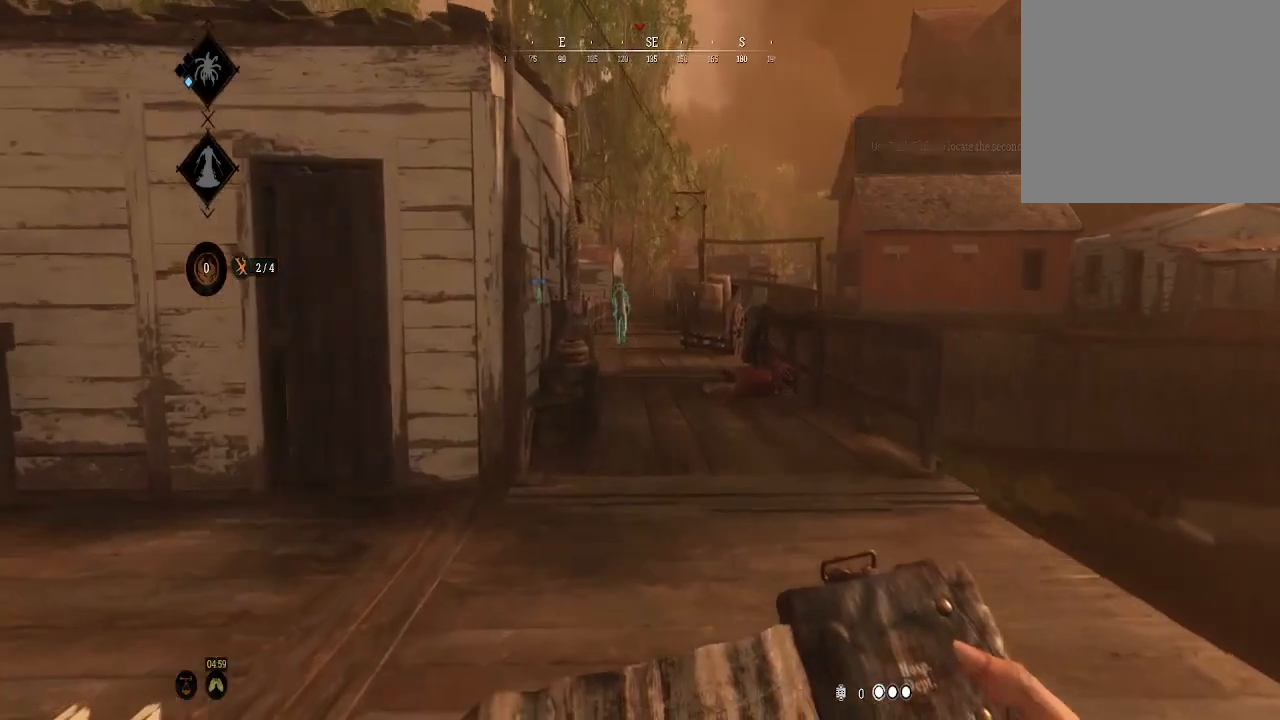
{"buttons": ["L1", "L3"], "left_stick": "up", "right_stick": "center", "events": [[33, "L1", "down"], [167, "L3", "down"]]}
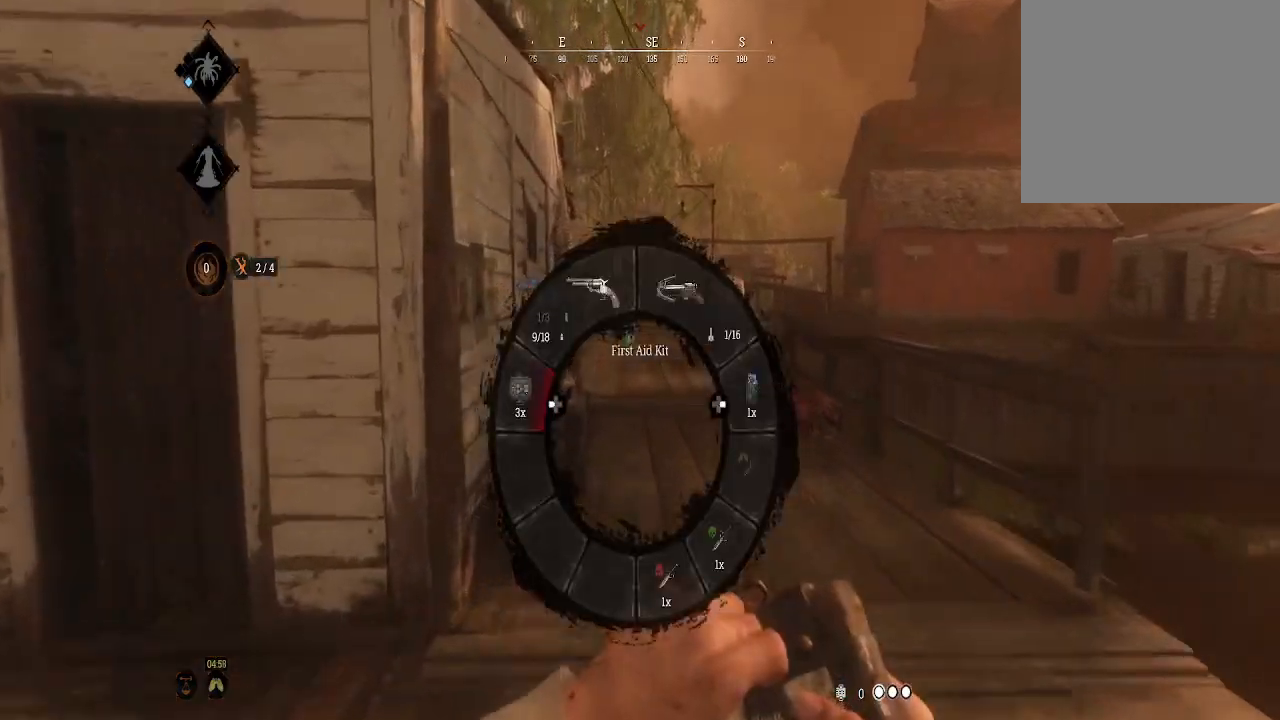
{"buttons": ["L1", "L3"], "left_stick": "up", "right_stick": "down-right", "events": [[233, "right_stick", "down-right"]]}
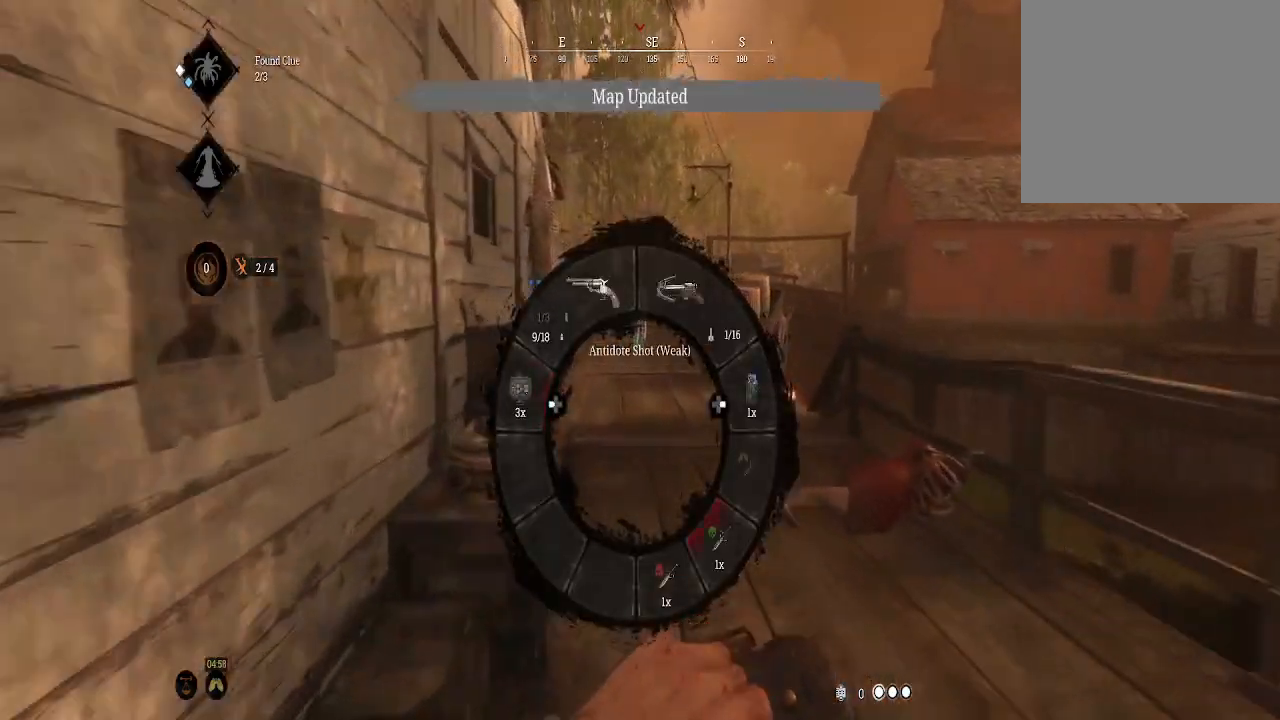
{"buttons": ["L1"], "left_stick": "up", "right_stick": "down-right", "events": [[67, "L3", "up"]]}
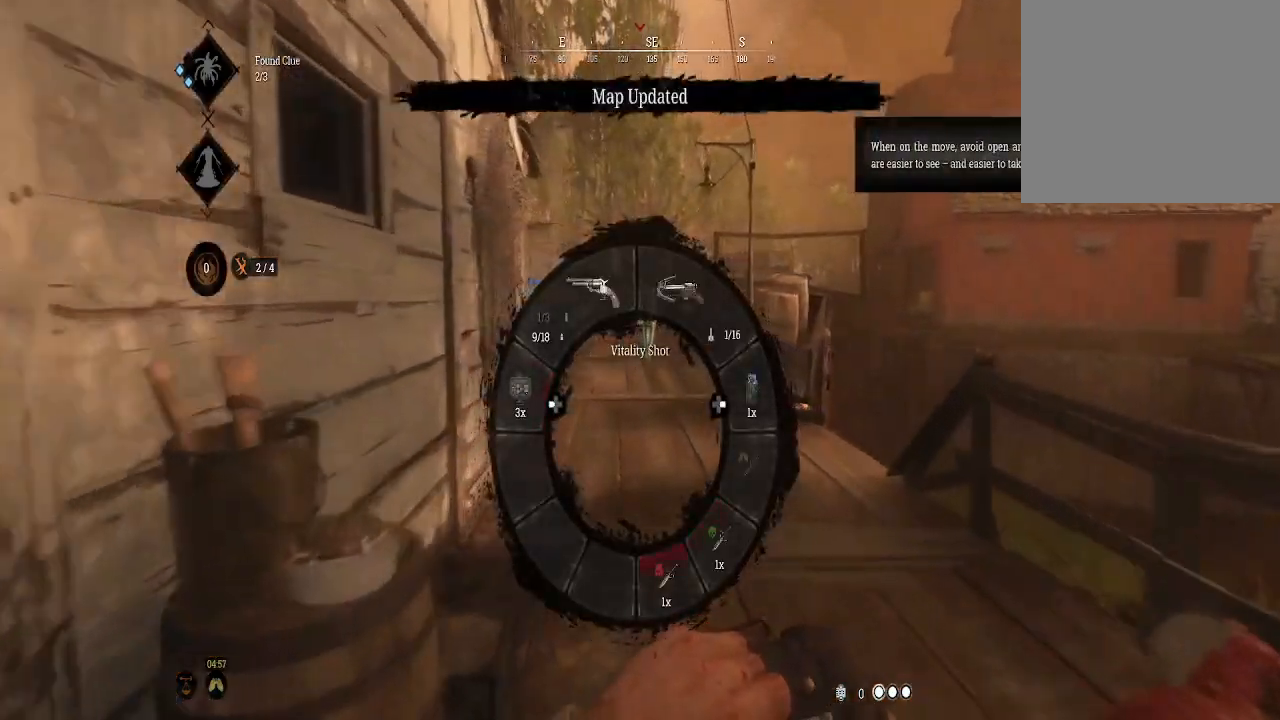
{"buttons": ["L1"], "left_stick": "up", "right_stick": "down-right", "events": []}
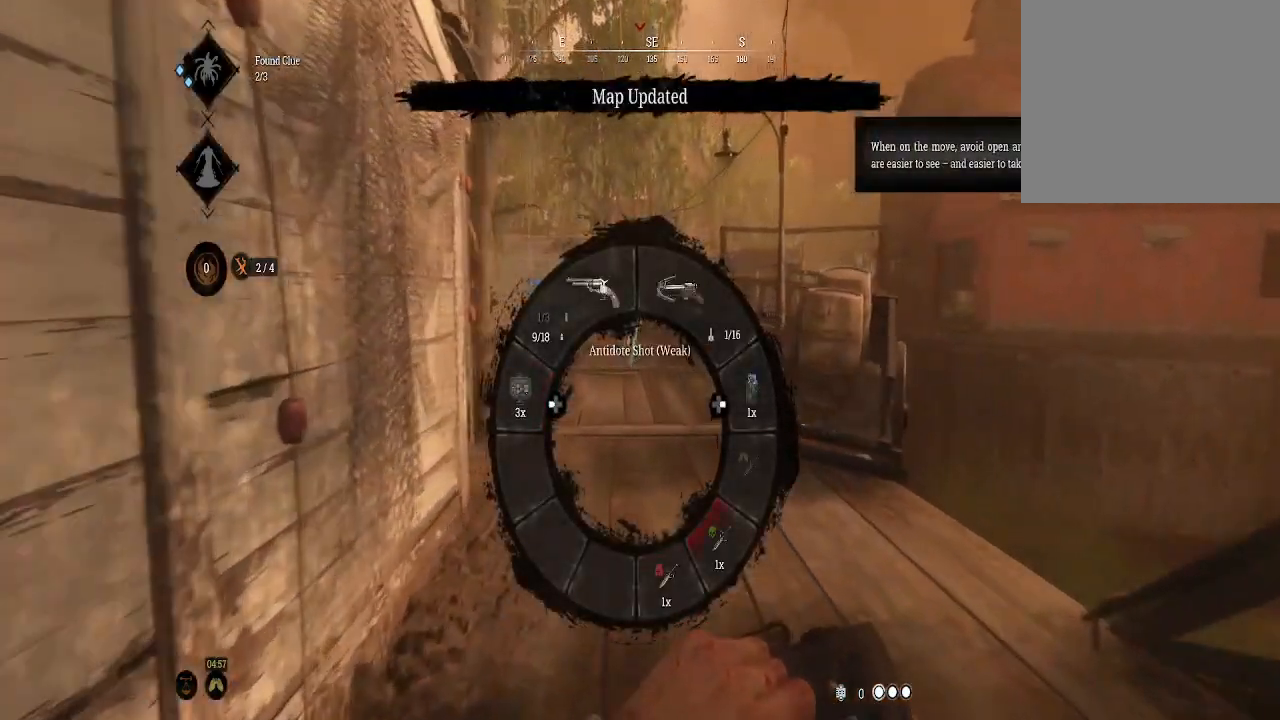
{"buttons": ["L1"], "left_stick": "up", "right_stick": "down-right", "events": []}
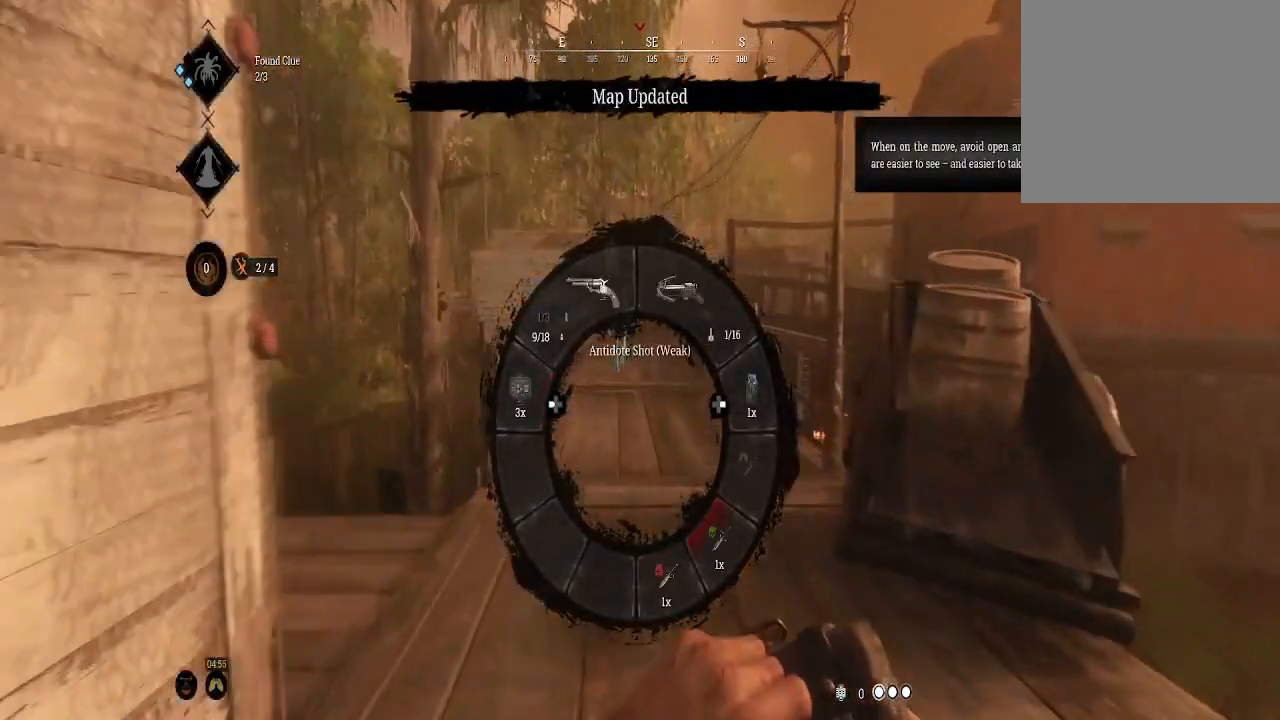
{"buttons": ["L1"], "left_stick": "up", "right_stick": "up", "events": [[333, "right_stick", "right"], [500, "right_stick", "up"]]}
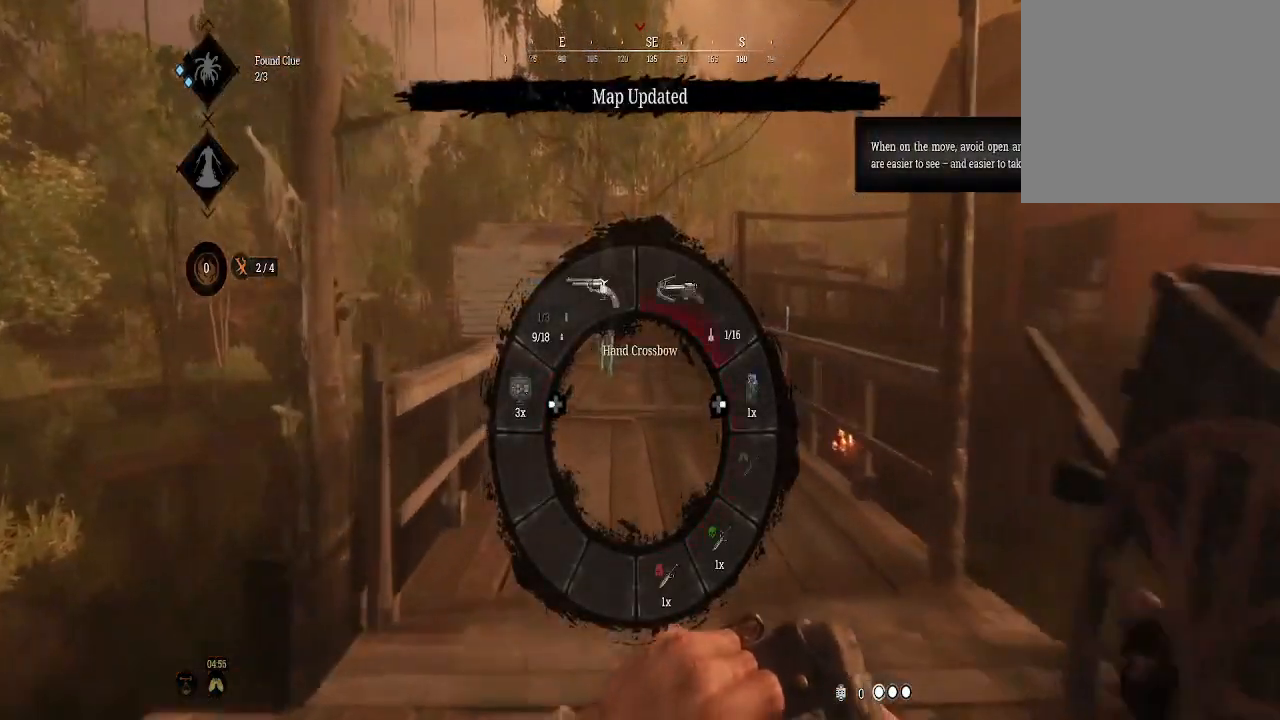
{"buttons": ["L1"], "left_stick": "up", "right_stick": "up", "events": []}
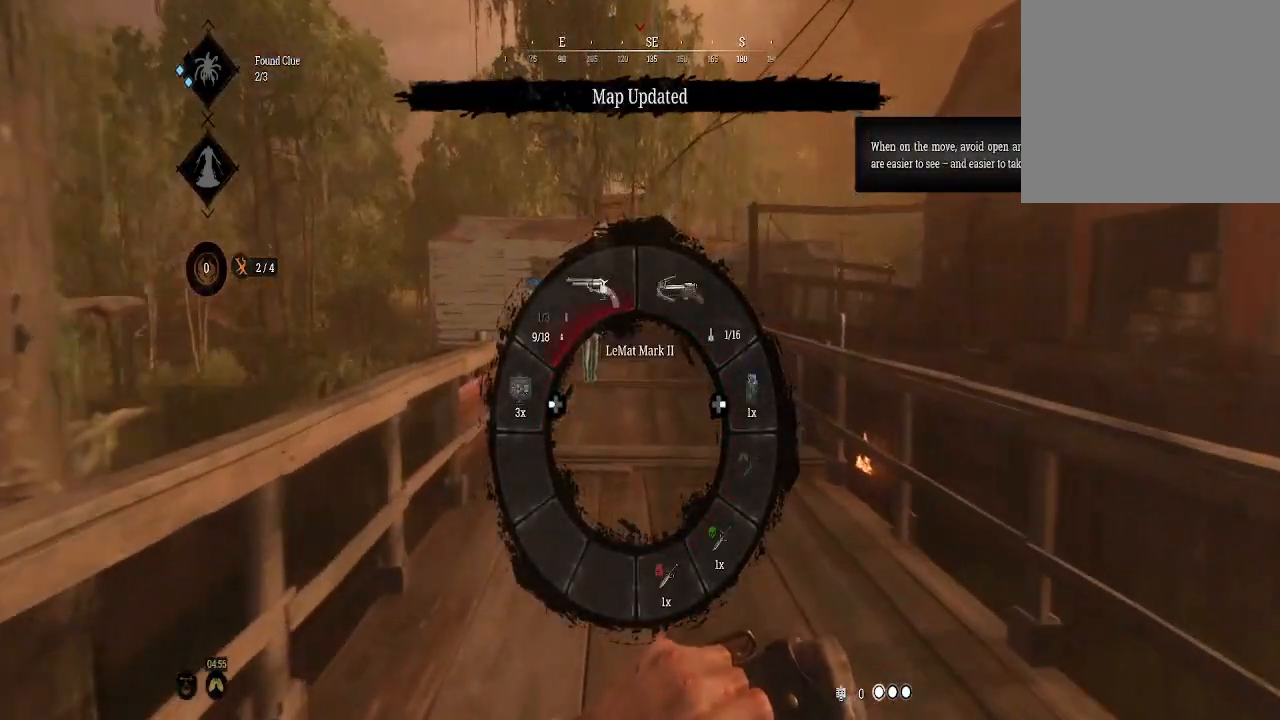
{"buttons": [], "left_stick": "up", "right_stick": "center", "events": [[333, "L1", "up"], [500, "right_stick", "center"]]}
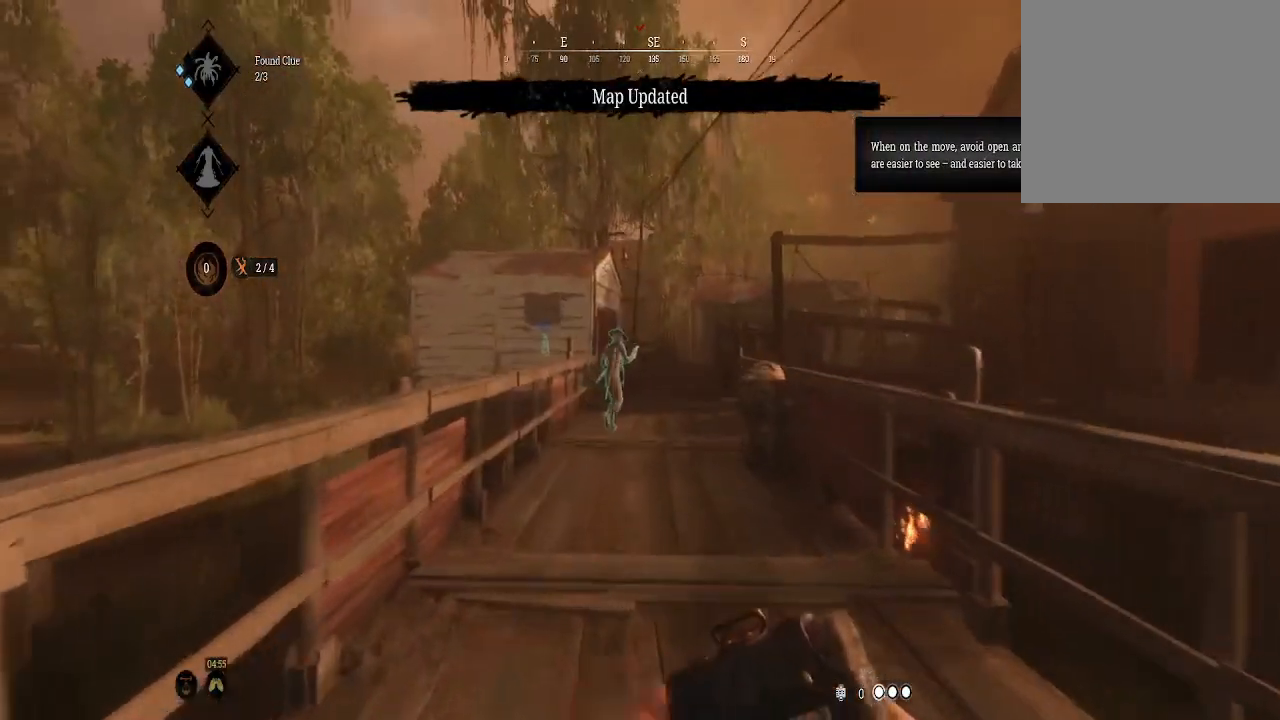
{"buttons": [], "left_stick": "up", "right_stick": "center", "events": []}
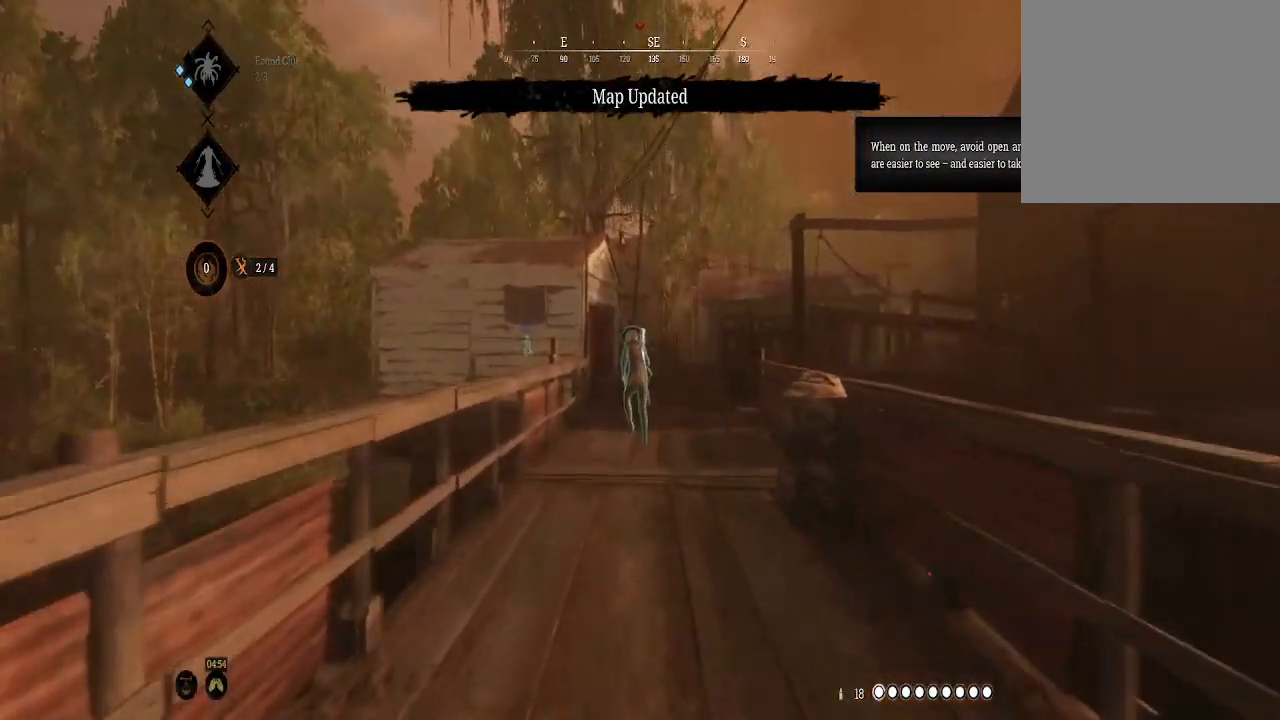
{"buttons": [], "left_stick": "up", "right_stick": "center", "events": []}
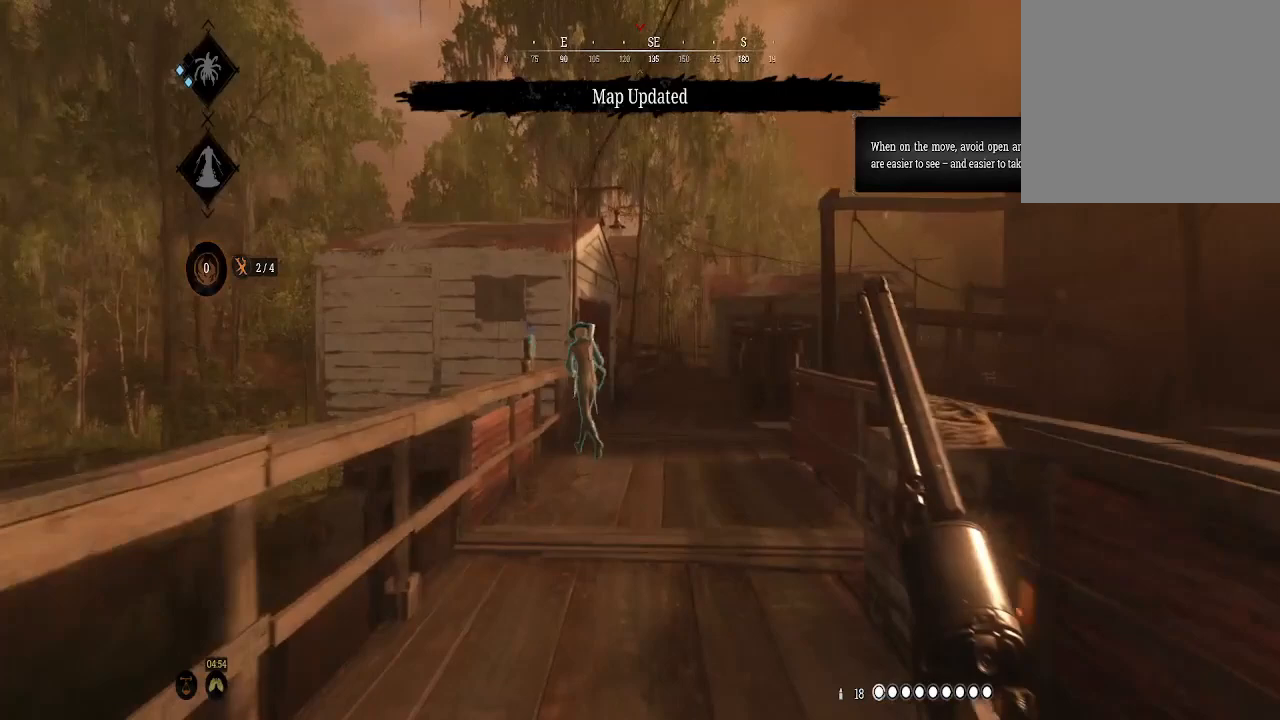
{"buttons": [], "left_stick": "up", "right_stick": "center", "events": []}
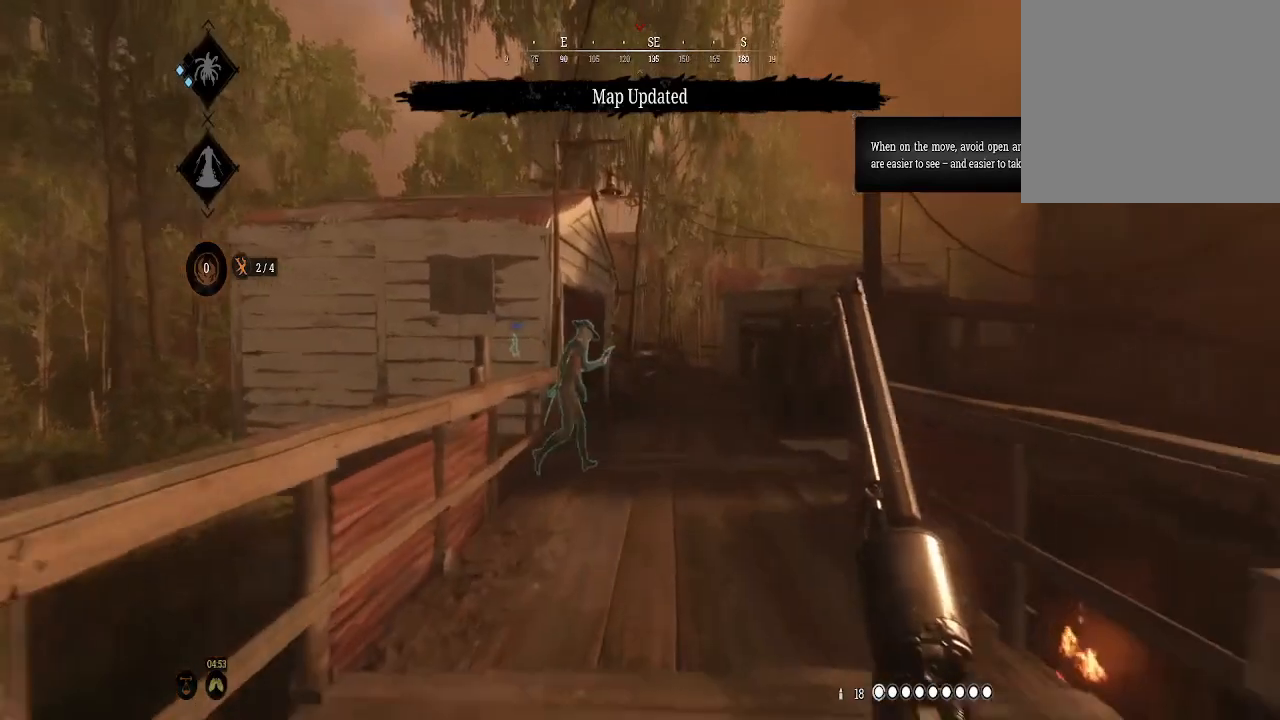
{"buttons": [], "left_stick": "up", "right_stick": "center", "events": []}
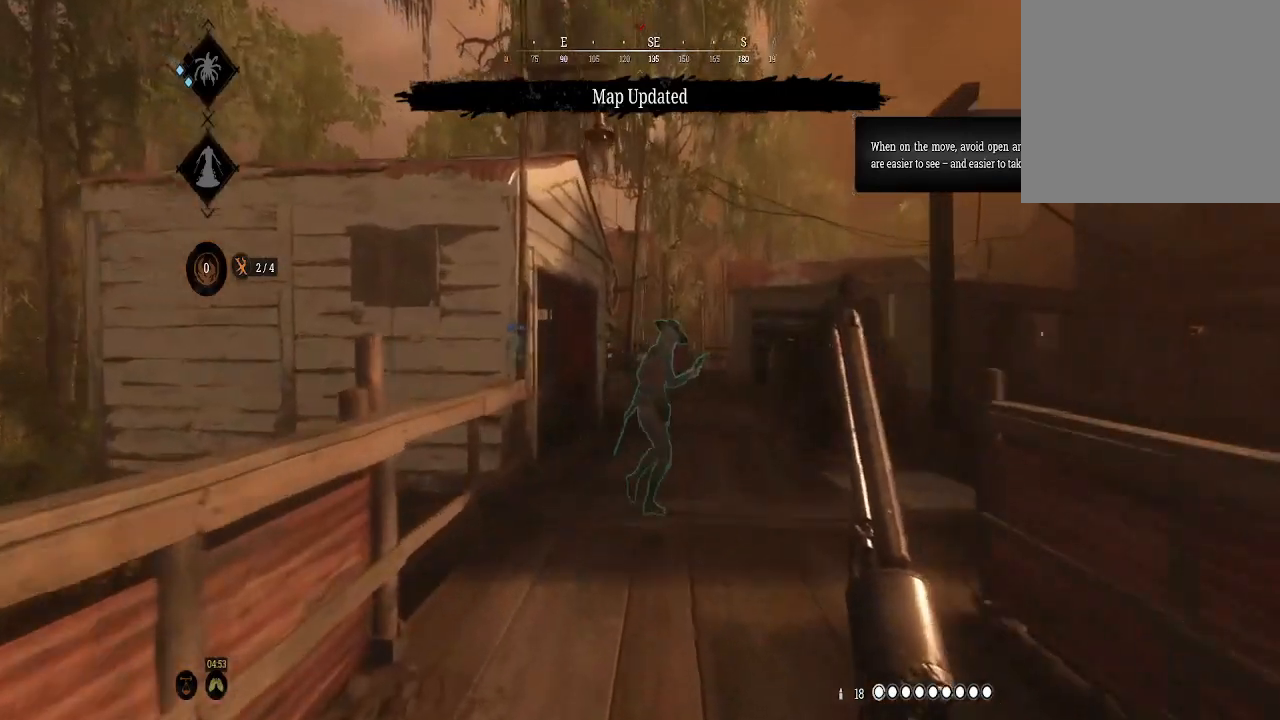
{"buttons": [], "left_stick": "up", "right_stick": "center", "events": []}
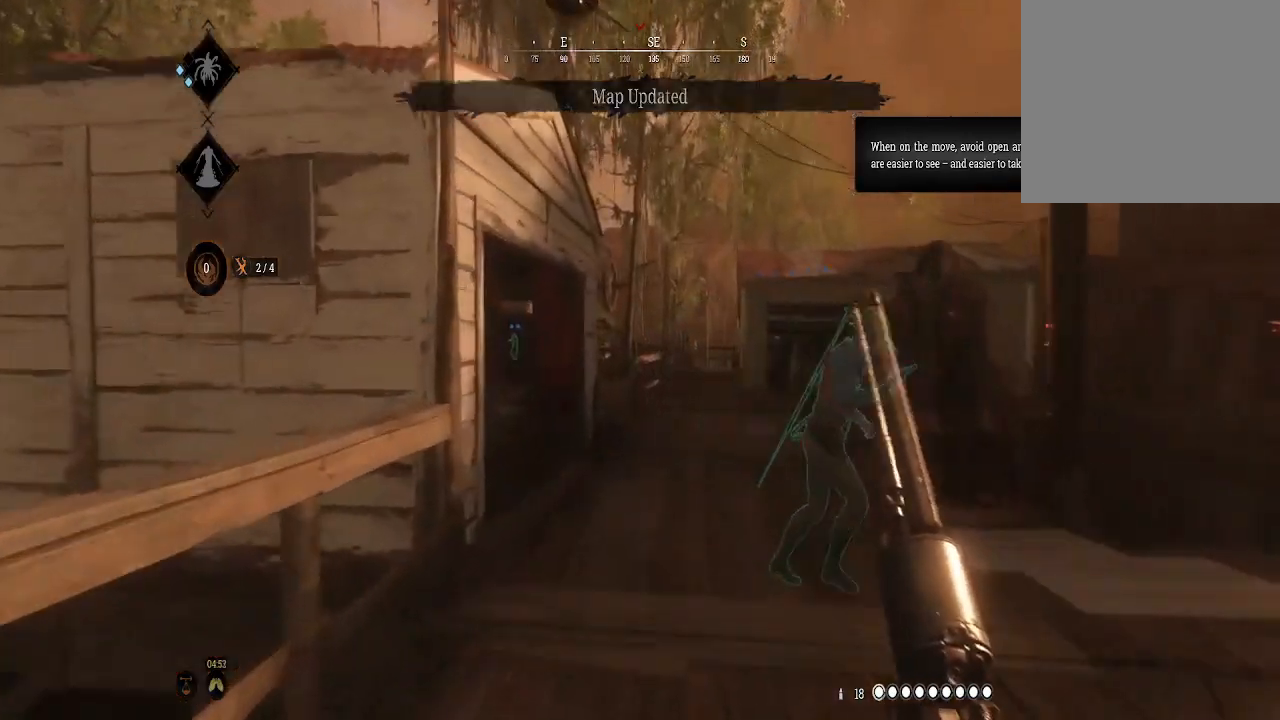
{"buttons": [], "left_stick": "center", "right_stick": "right", "events": [[67, "right_stick", "right"], [233, "left_stick", "center"], [300, "right_stick", "center"], [367, "right_stick", "right"]]}
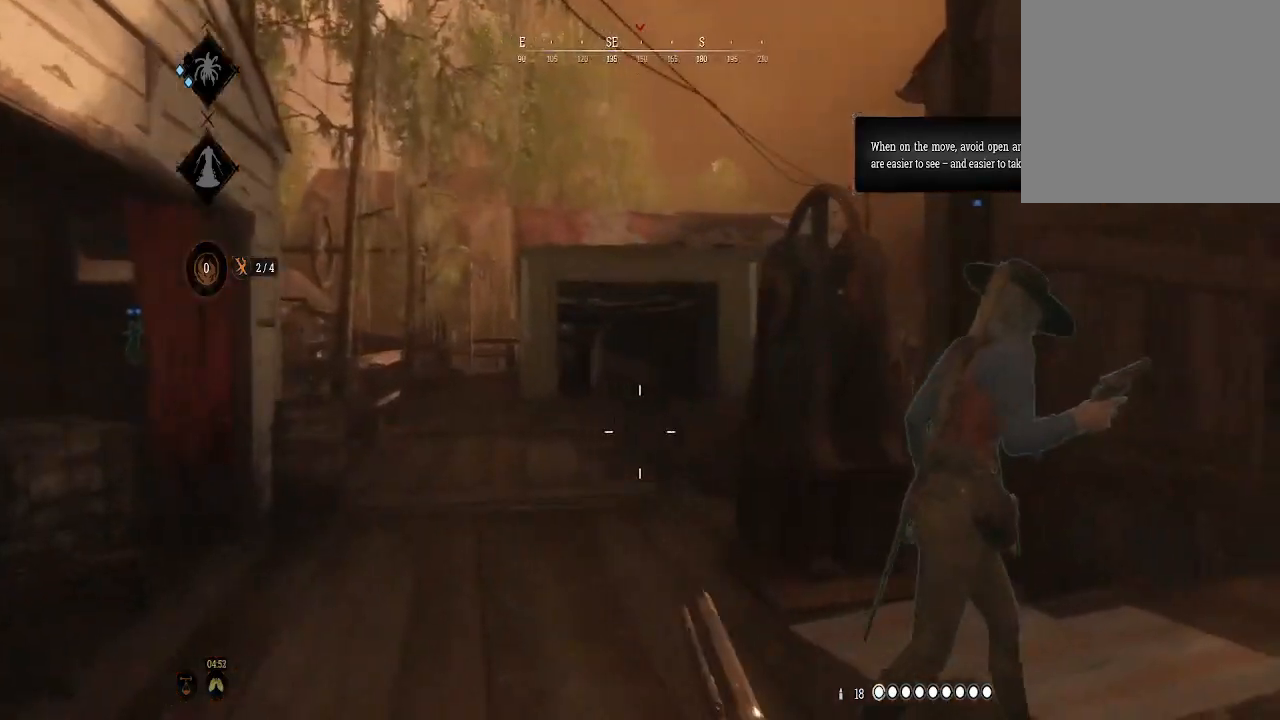
{"buttons": [], "left_stick": "left", "right_stick": "center", "events": [[67, "left_stick", "up-left"], [167, "left_stick", "left"], [300, "right_stick", "center"]]}
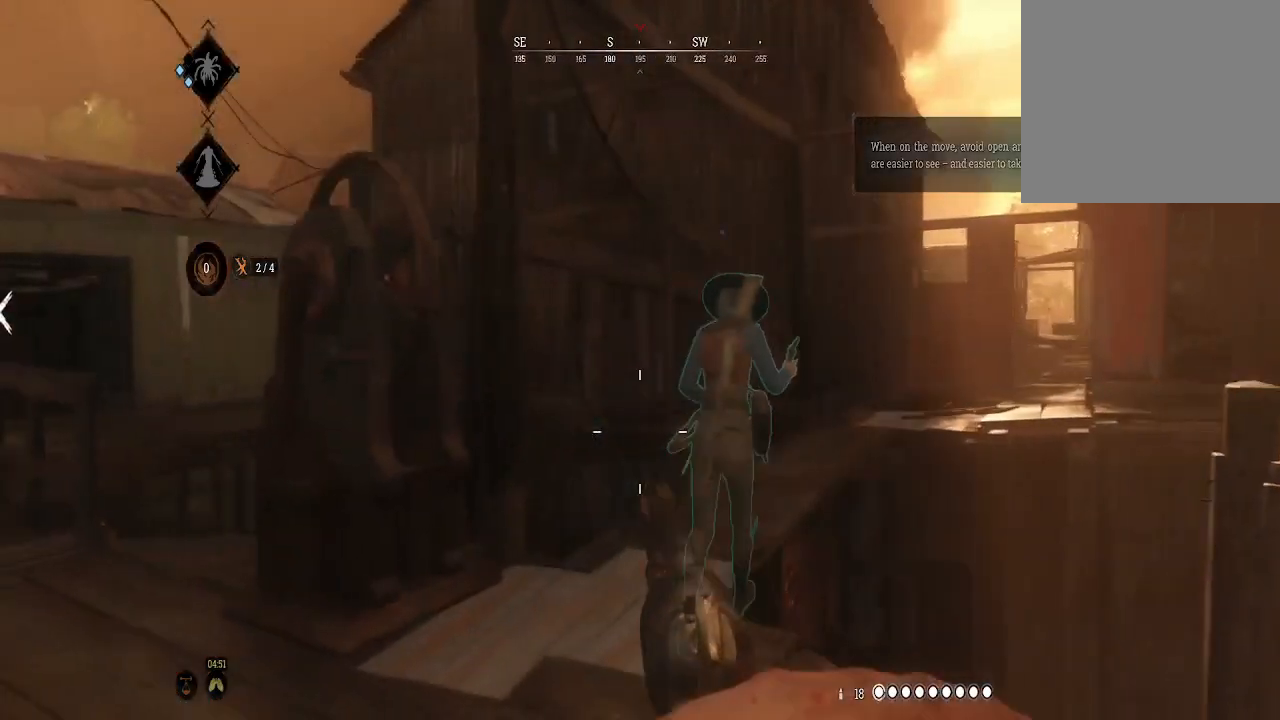
{"buttons": [], "left_stick": "left", "right_stick": "left", "events": [[233, "left_stick", "up-left"], [267, "right_stick", "left"], [400, "left_stick", "left"]]}